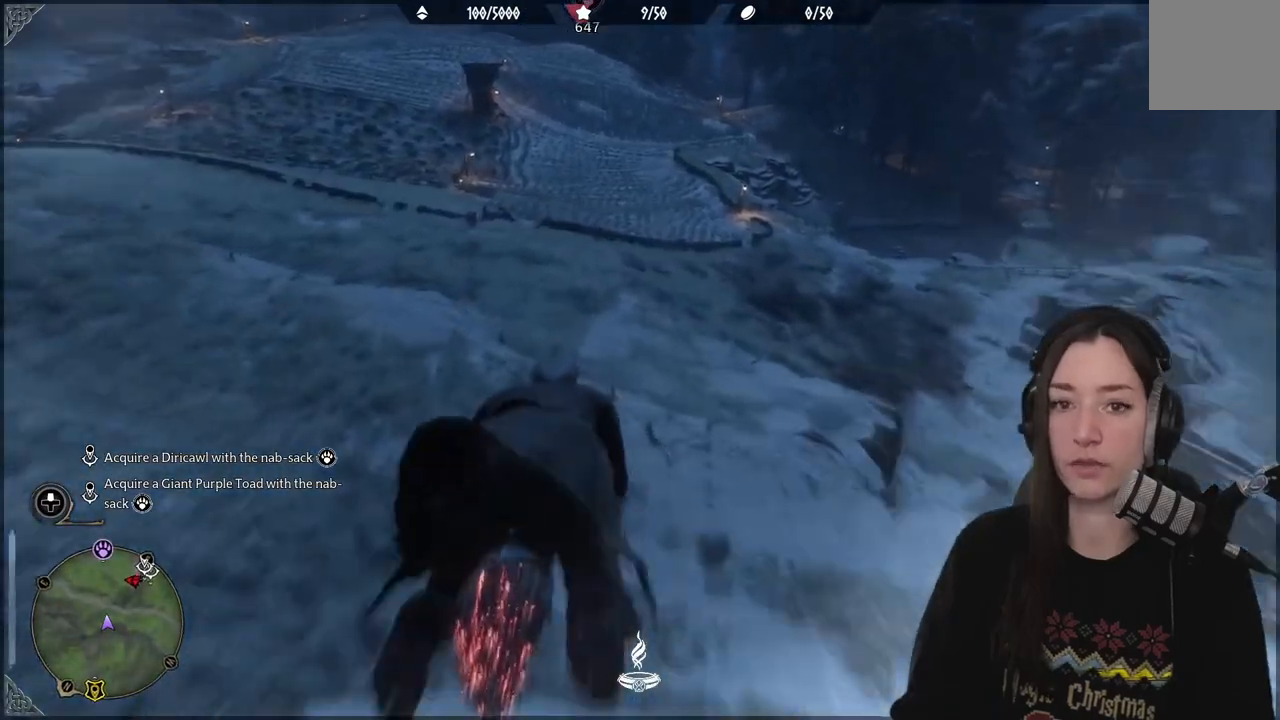
Gameplay with a controller (Xbox layout); each line is a JSON object with the inputs held at the frame after it. "events" lists button and stick changes between this image and that frame as [ms after this image, input, new state], when the widget could be followed in between.
{"buttons": ["L2", "R2"], "left_stick": "up", "right_stick": "center", "events": [[283, "right_stick", "center"]]}
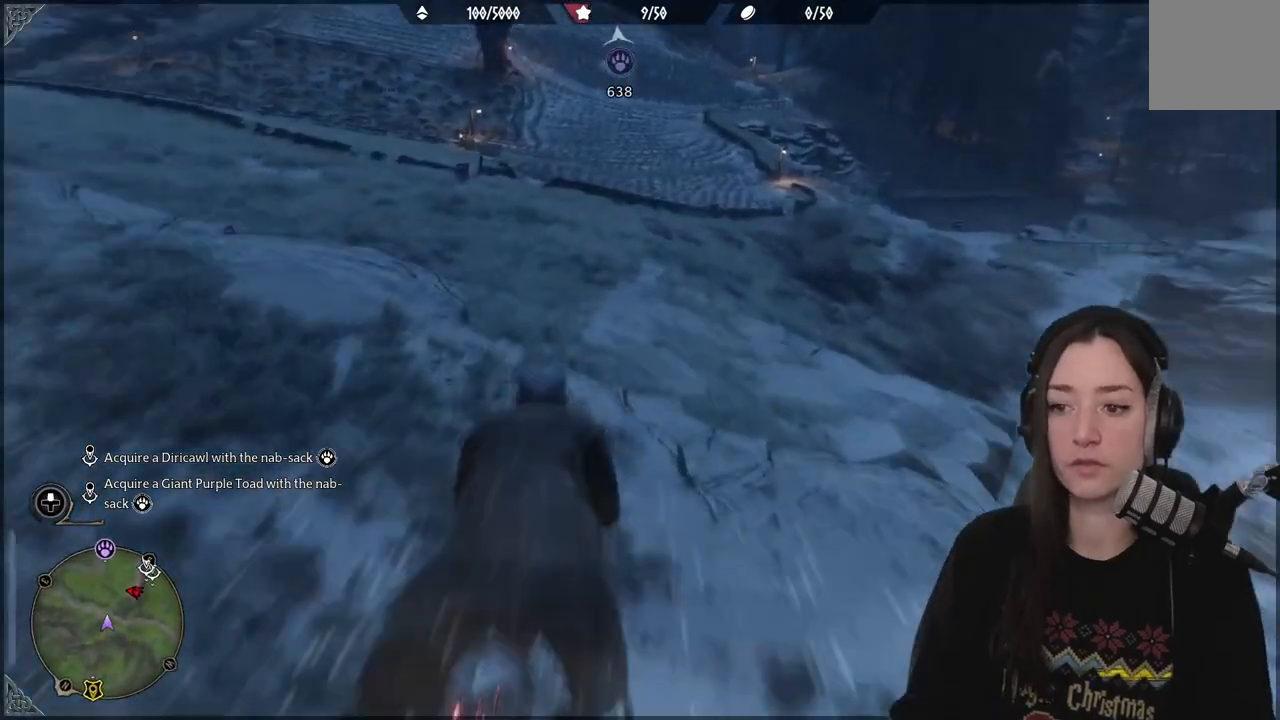
{"buttons": ["L2", "R2"], "left_stick": "up", "right_stick": "up", "events": [[383, "right_stick", "up"]]}
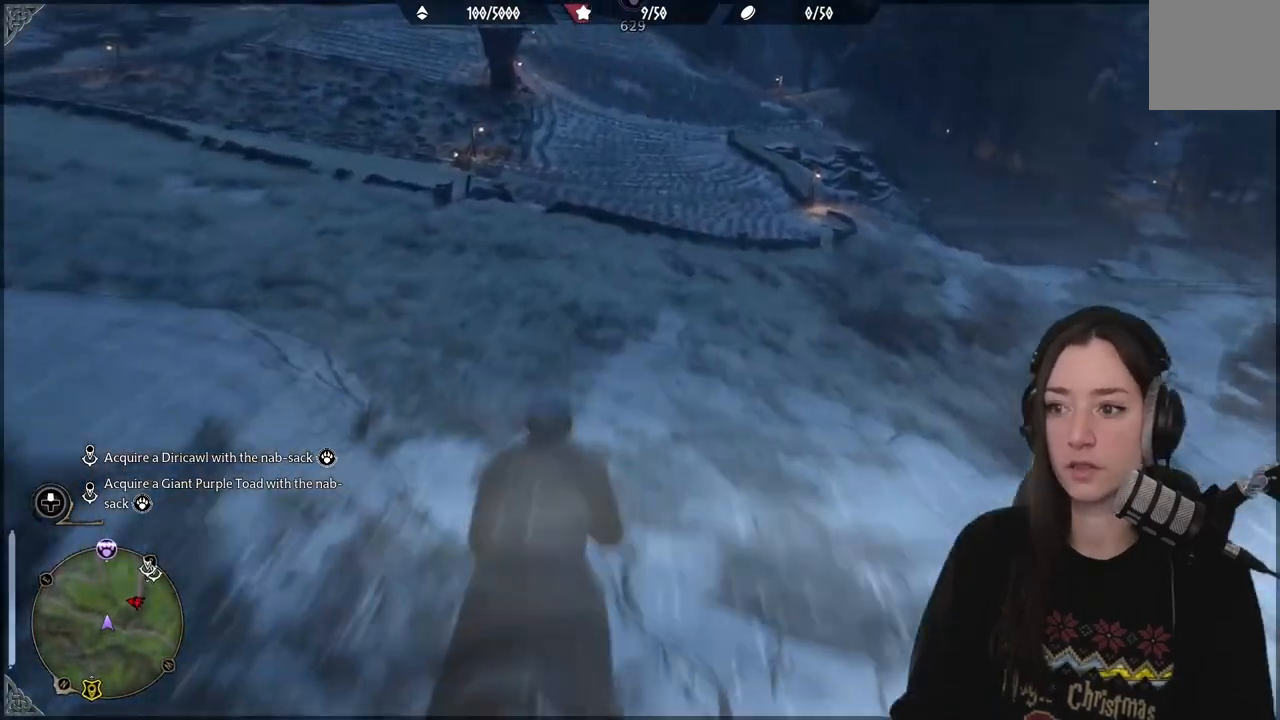
{"buttons": ["L2", "R2"], "left_stick": "up", "right_stick": "center", "events": [[333, "right_stick", "center"]]}
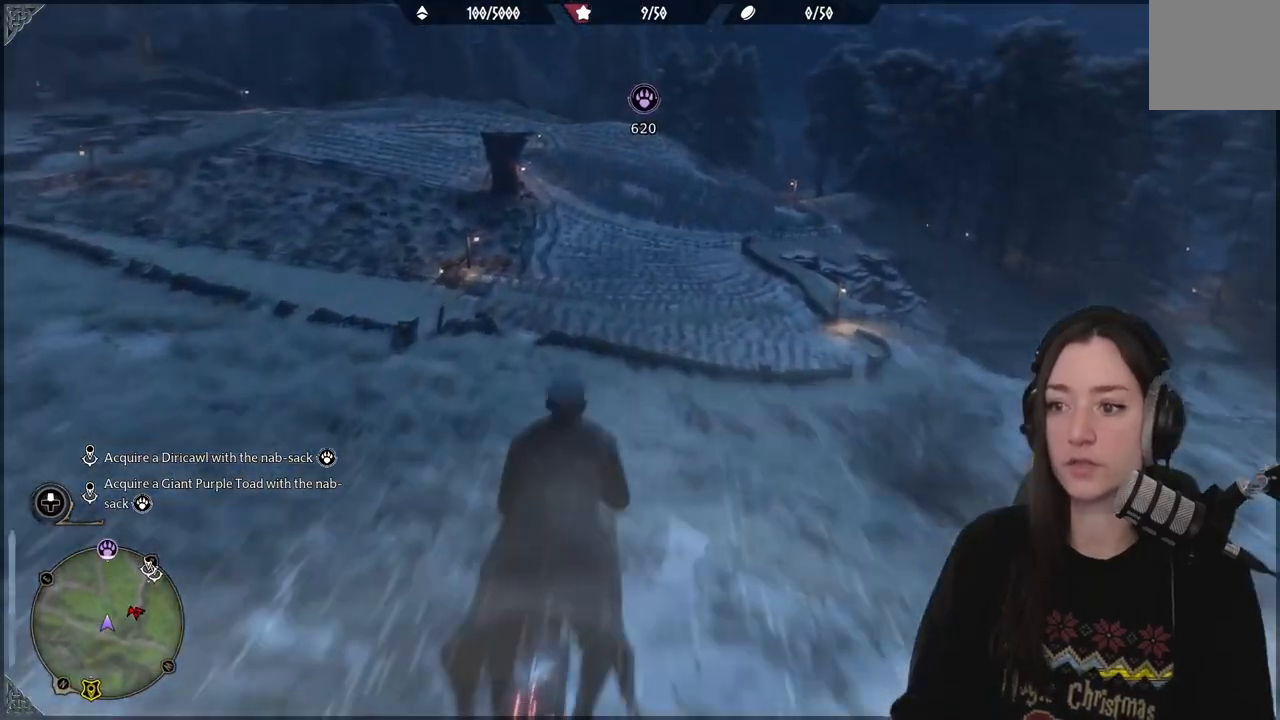
{"buttons": ["L2", "R2"], "left_stick": "up", "right_stick": "down", "events": [[233, "right_stick", "down"]]}
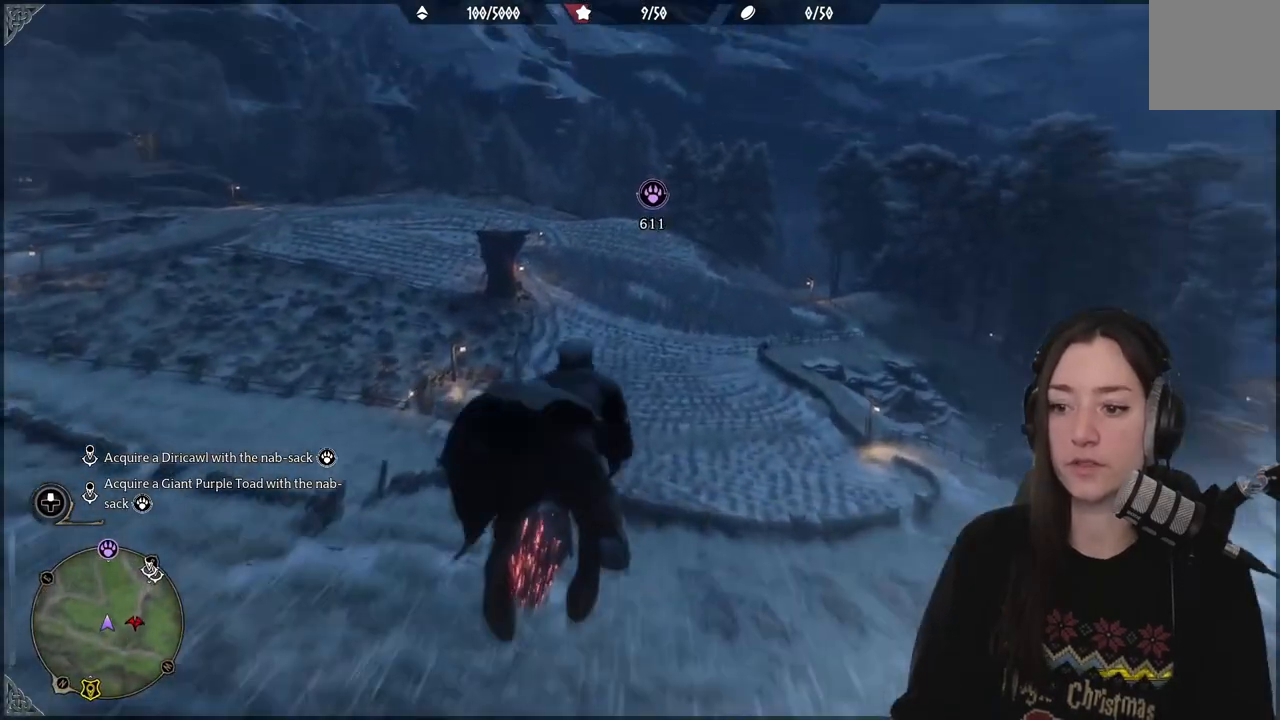
{"buttons": ["L2", "R2"], "left_stick": "up", "right_stick": "down", "events": []}
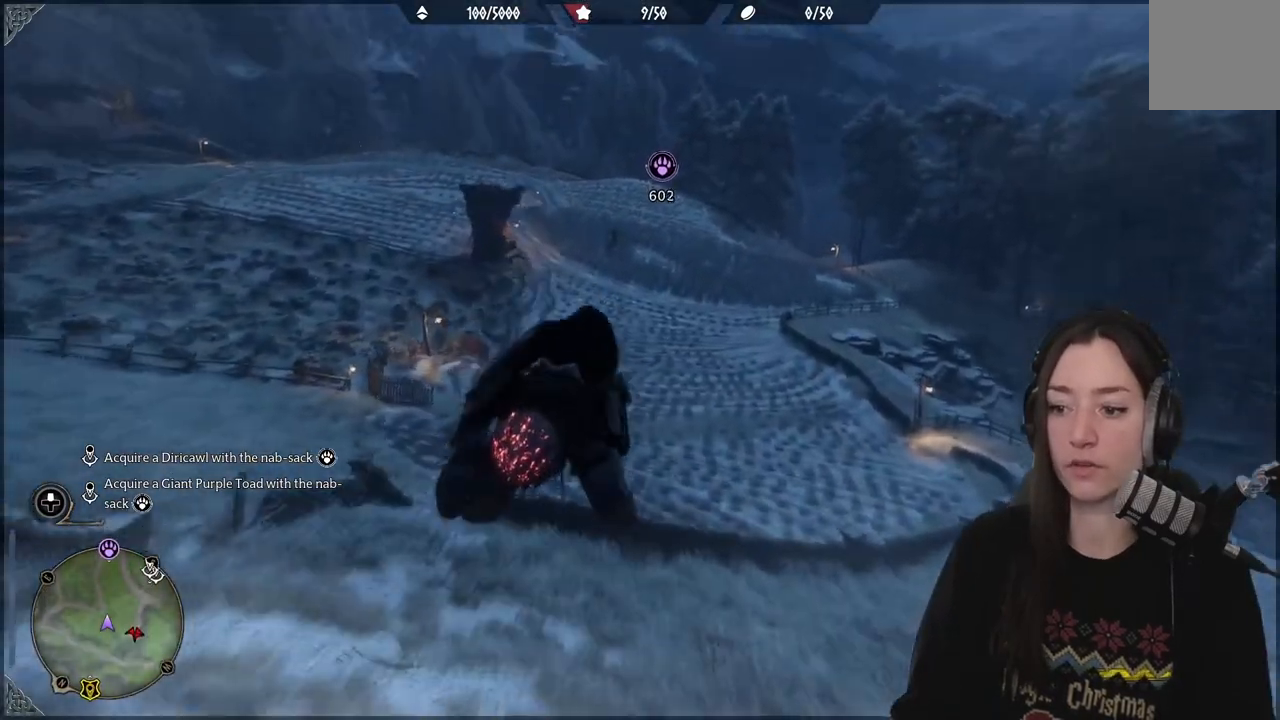
{"buttons": ["L2", "R2"], "left_stick": "up", "right_stick": "center", "events": [[83, "right_stick", "center"]]}
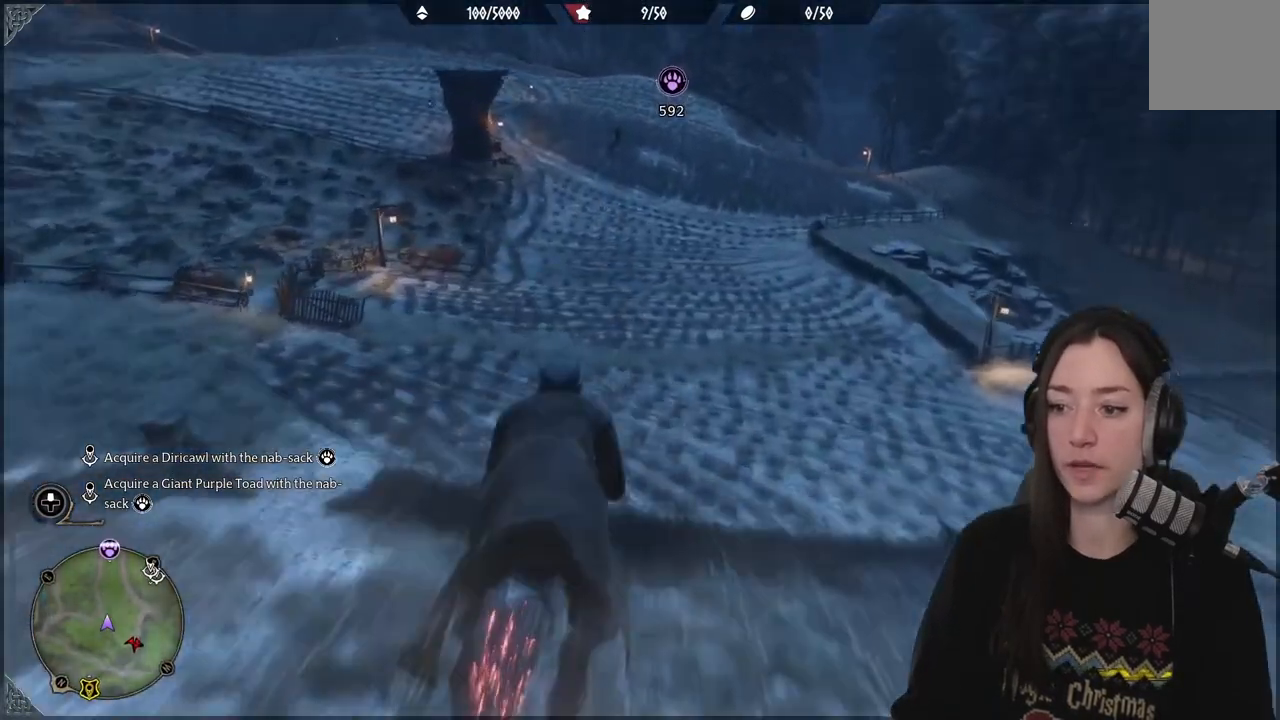
{"buttons": ["L2", "R2"], "left_stick": "up", "right_stick": "center", "events": [[50, "right_stick", "down"], [350, "right_stick", "center"]]}
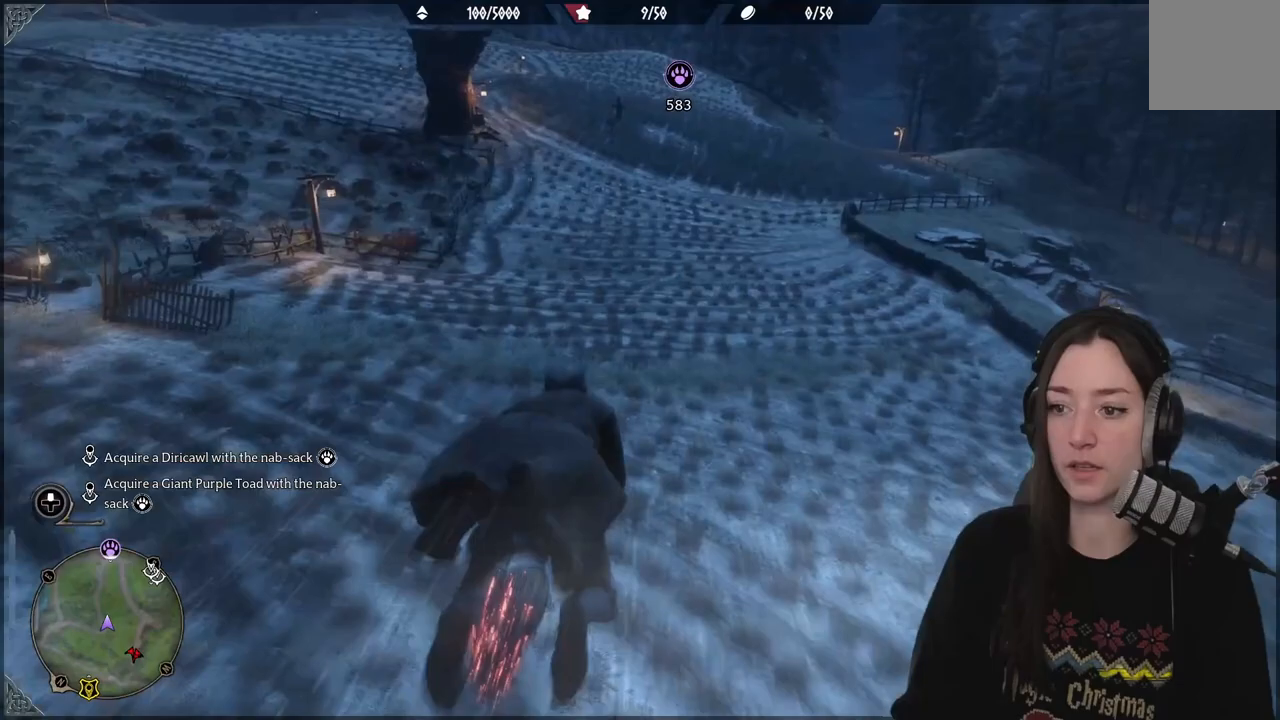
{"buttons": ["L2", "R2"], "left_stick": "up", "right_stick": "center", "events": [[17, "right_stick", "down"], [217, "right_stick", "center"]]}
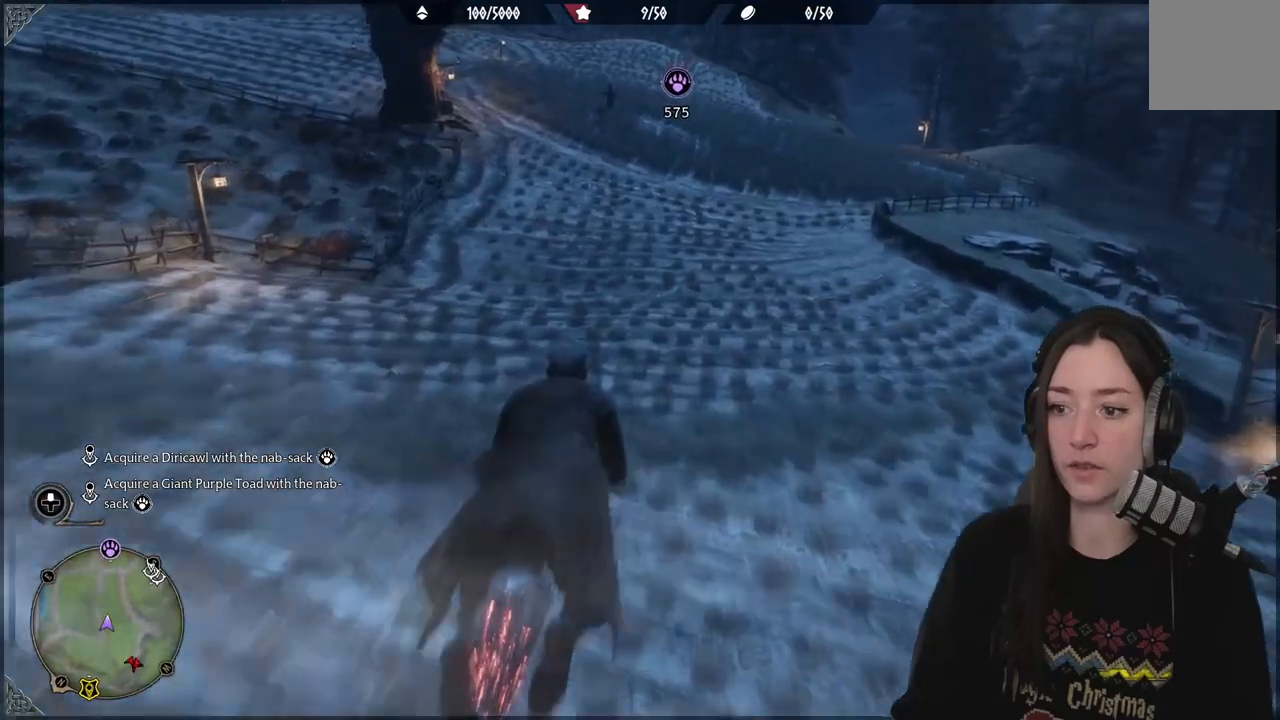
{"buttons": ["L2", "R2"], "left_stick": "up", "right_stick": "center", "events": []}
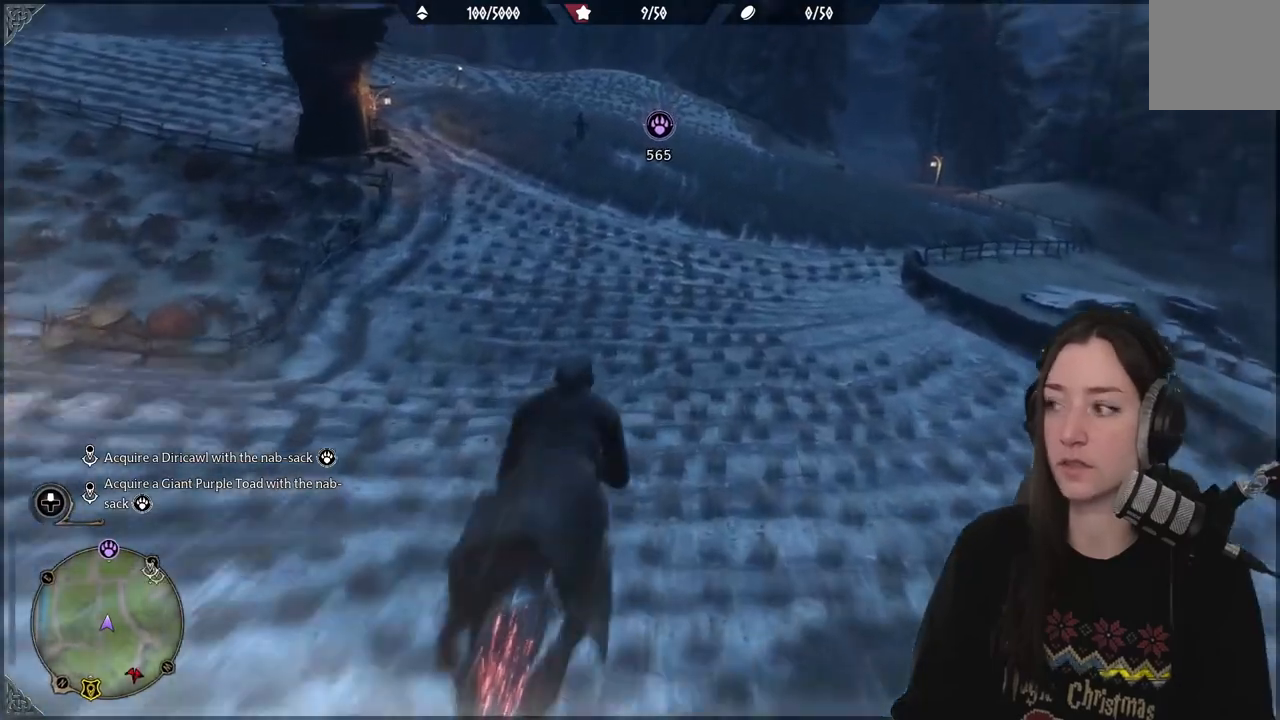
{"buttons": ["L2", "R2"], "left_stick": "up", "right_stick": "up", "events": [[17, "right_stick", "up-right"], [133, "right_stick", "up"]]}
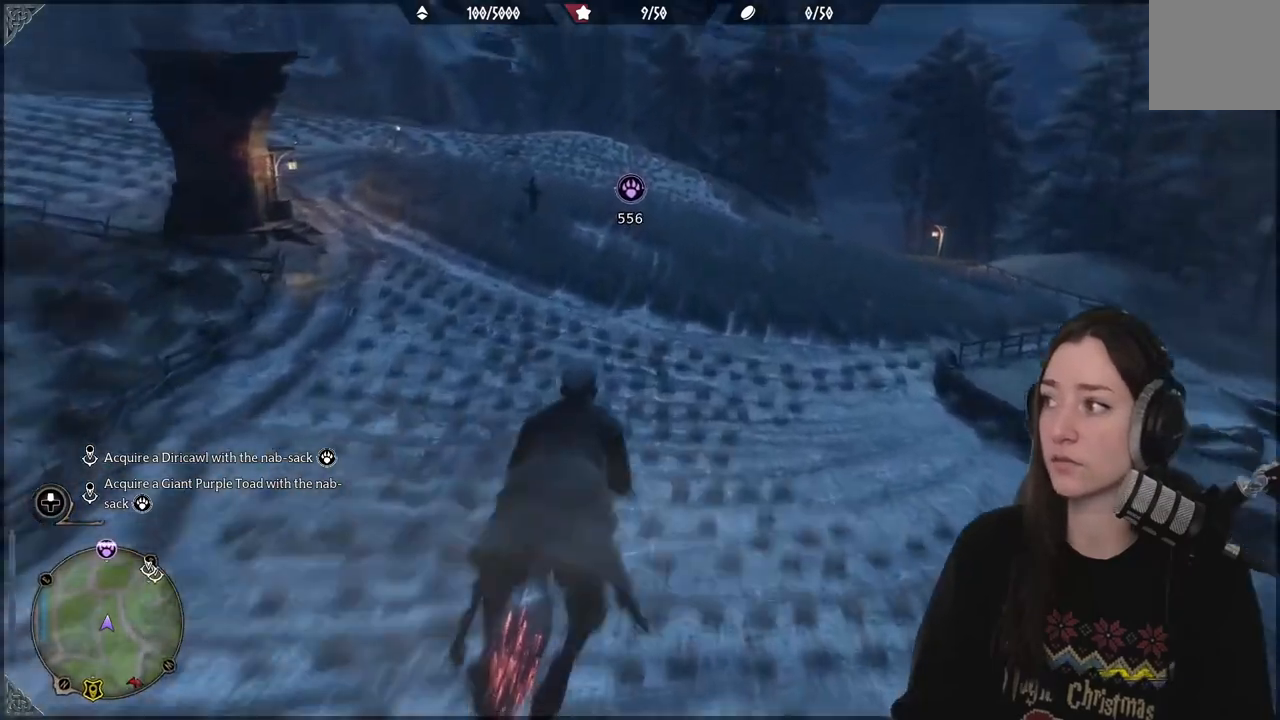
{"buttons": ["L2", "R2"], "left_stick": "up", "right_stick": "down-left", "events": [[500, "right_stick", "down-left"]]}
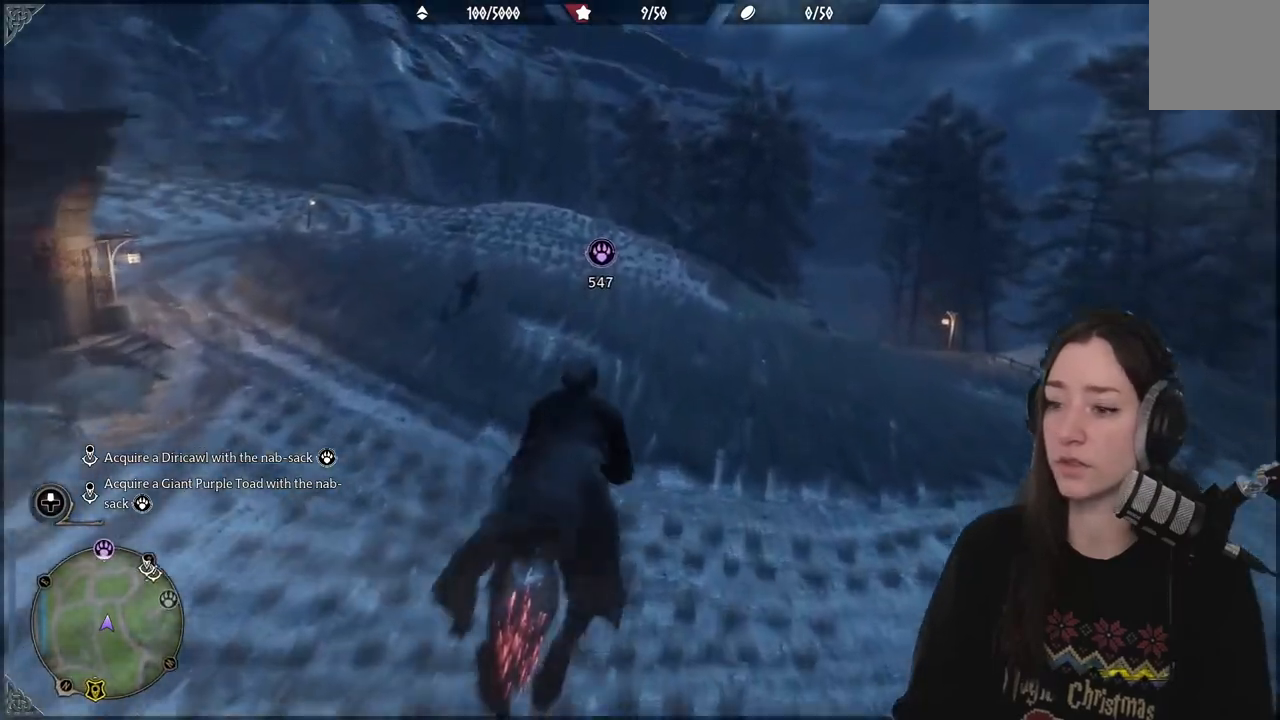
{"buttons": ["L2", "R2"], "left_stick": "up", "right_stick": "down-left", "events": [[183, "right_stick", "center"], [417, "right_stick", "down-left"]]}
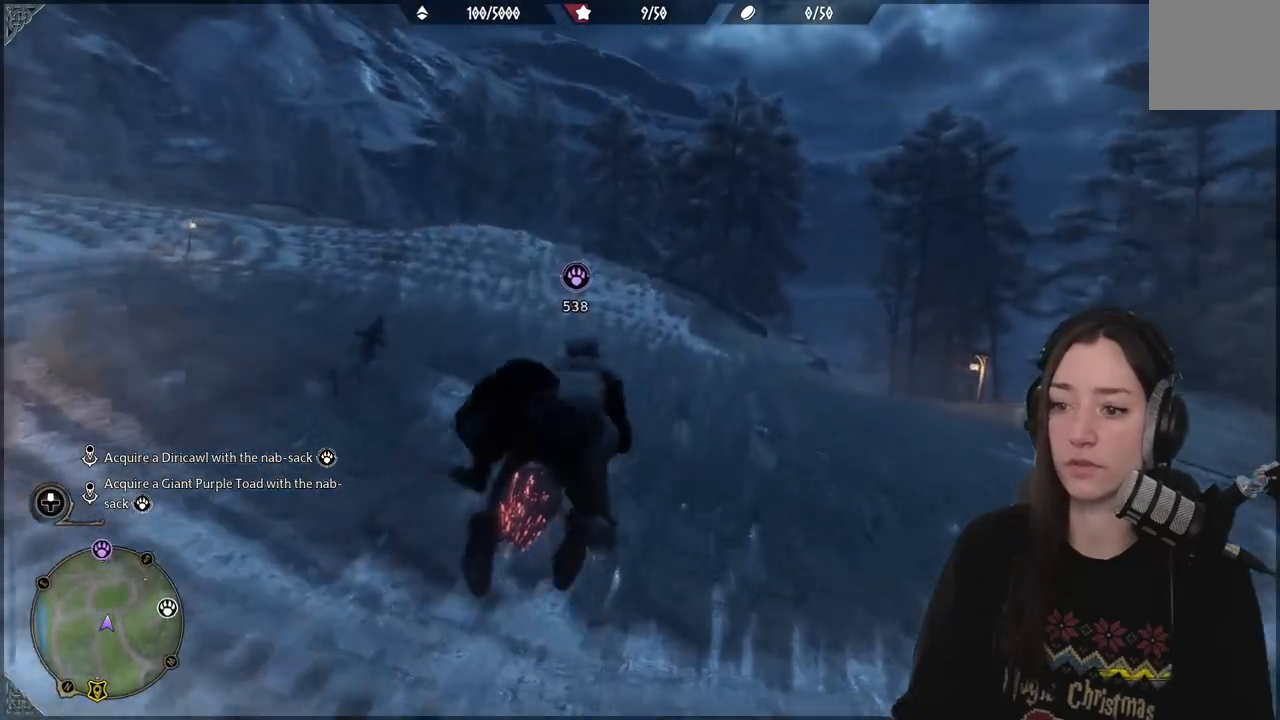
{"buttons": ["L2", "R2"], "left_stick": "up", "right_stick": "center", "events": [[183, "right_stick", "center"]]}
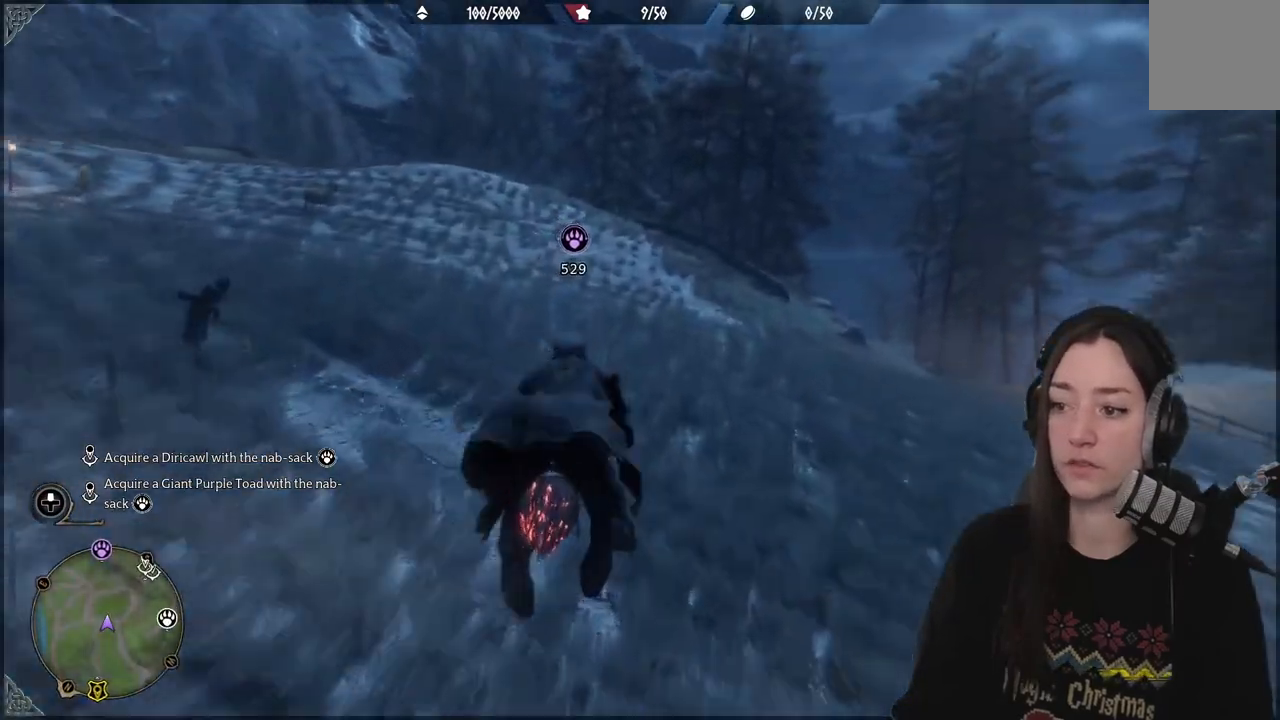
{"buttons": ["L2", "R2"], "left_stick": "up-right", "right_stick": "center", "events": [[17, "left_stick", "up-right"]]}
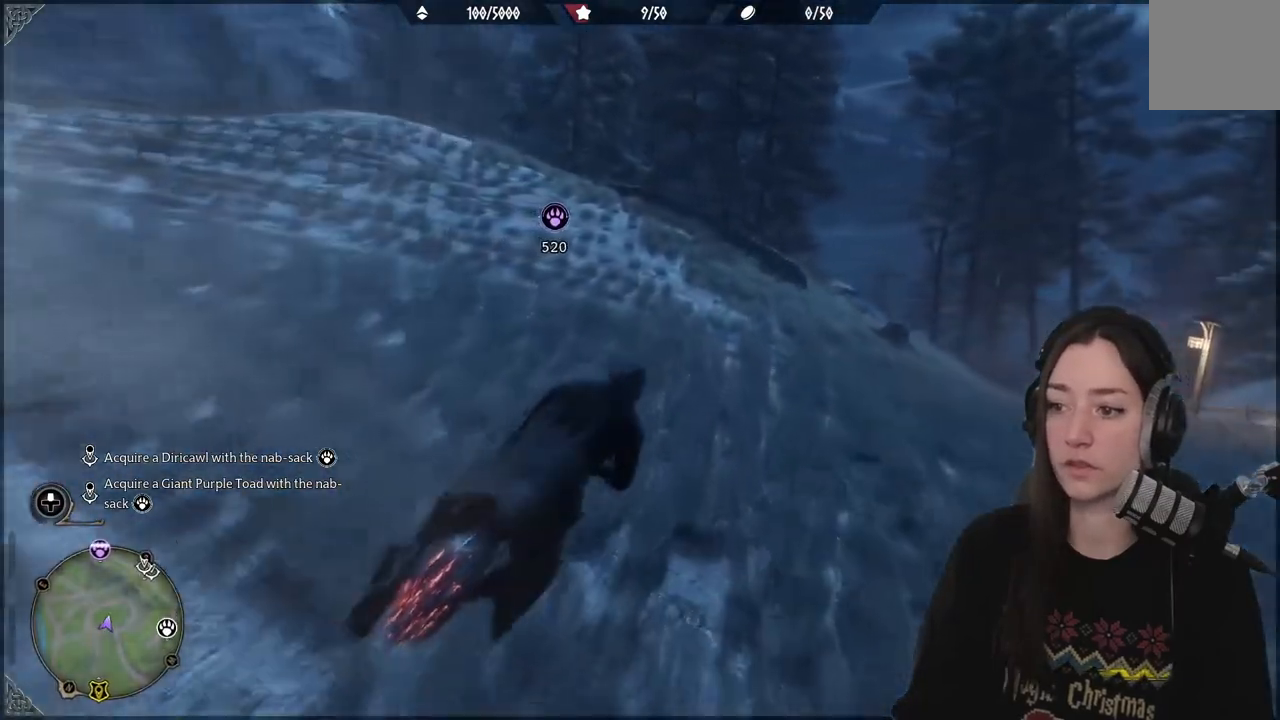
{"buttons": ["L2", "R2"], "left_stick": "up-right", "right_stick": "center", "events": []}
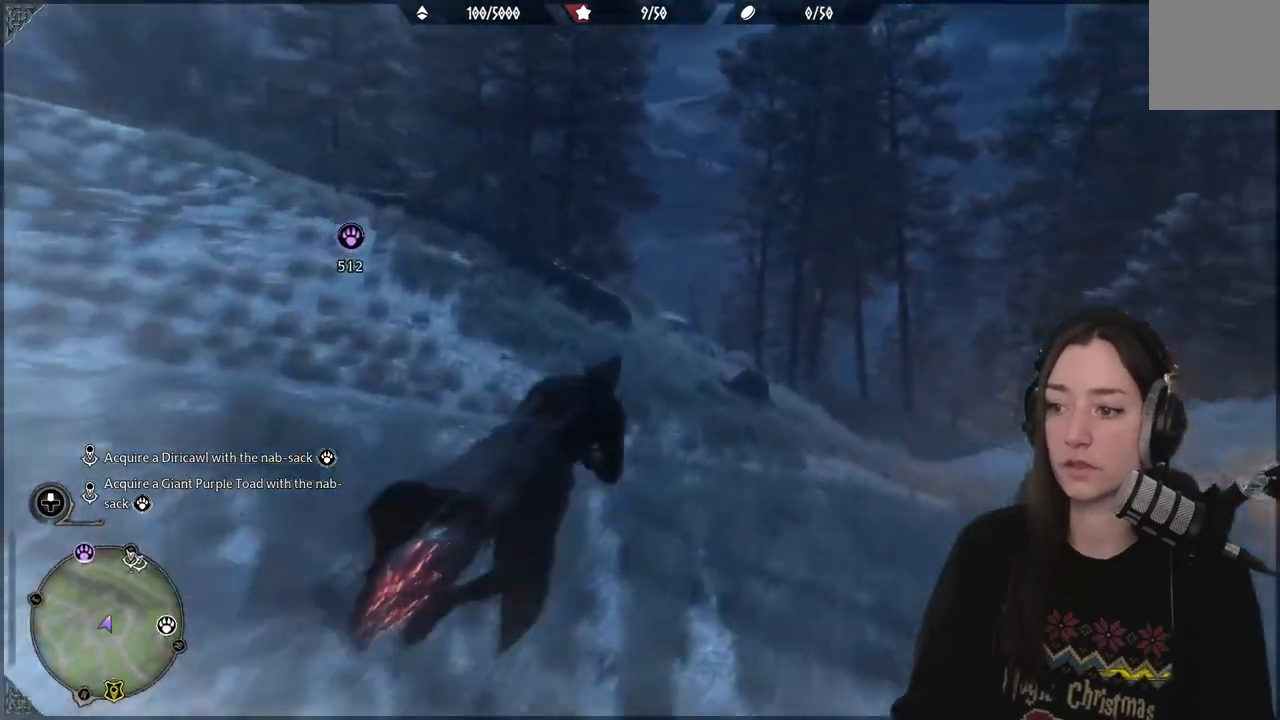
{"buttons": ["L2", "R2"], "left_stick": "up", "right_stick": "down-left", "events": [[183, "right_stick", "down-left"], [217, "left_stick", "up"]]}
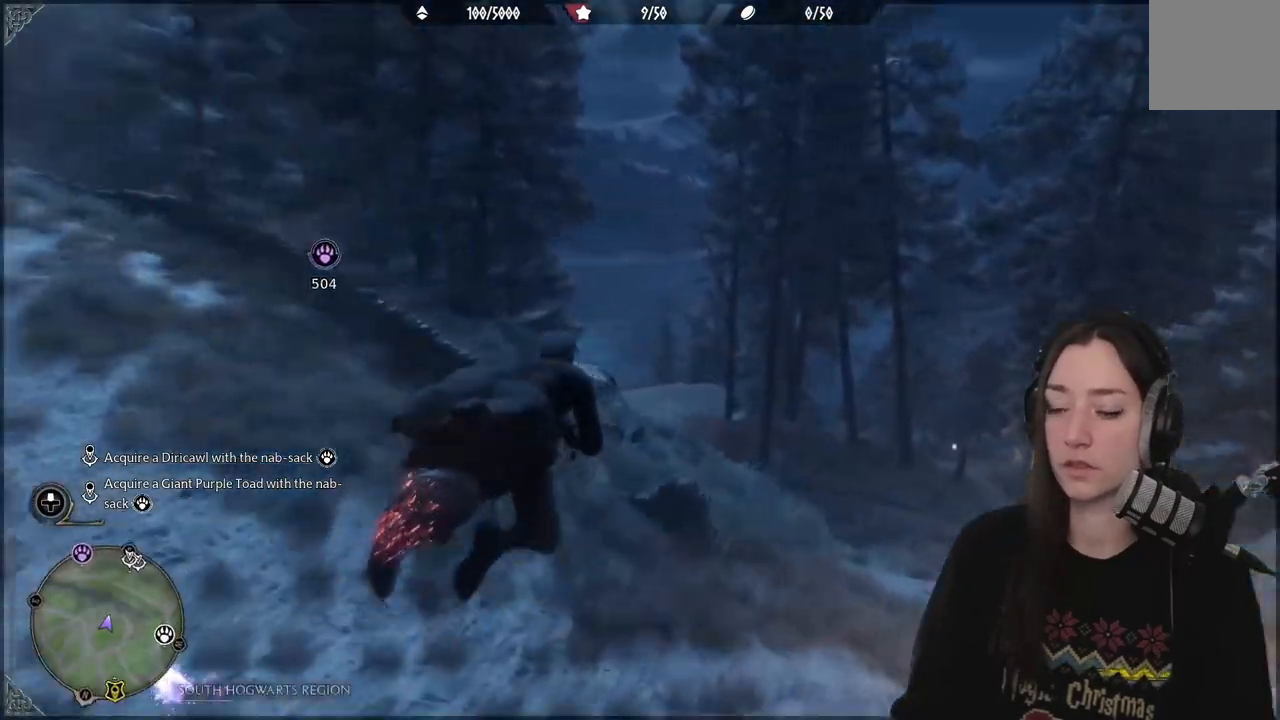
{"buttons": ["L2", "R2"], "left_stick": "up-right", "right_stick": "center", "events": [[317, "right_stick", "center"], [483, "left_stick", "up-right"]]}
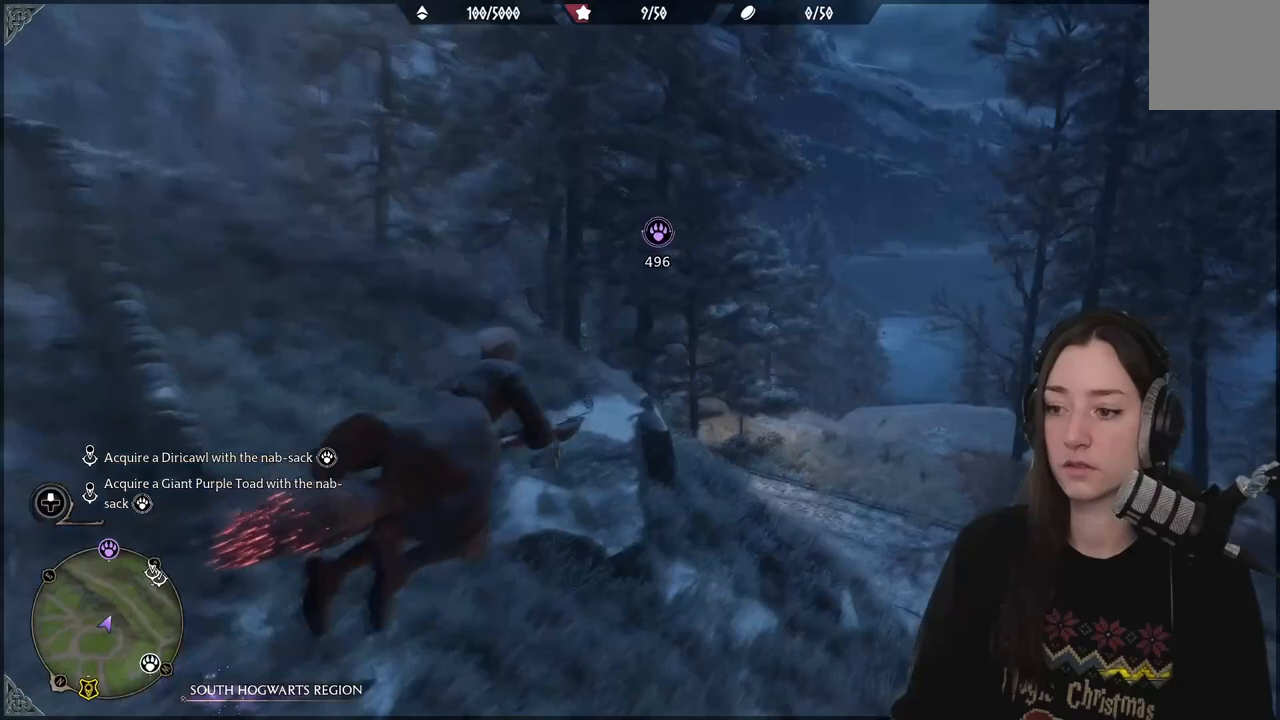
{"buttons": ["L2", "R2"], "left_stick": "up", "right_stick": "down-left", "events": [[117, "right_stick", "down-left"], [183, "left_stick", "up"]]}
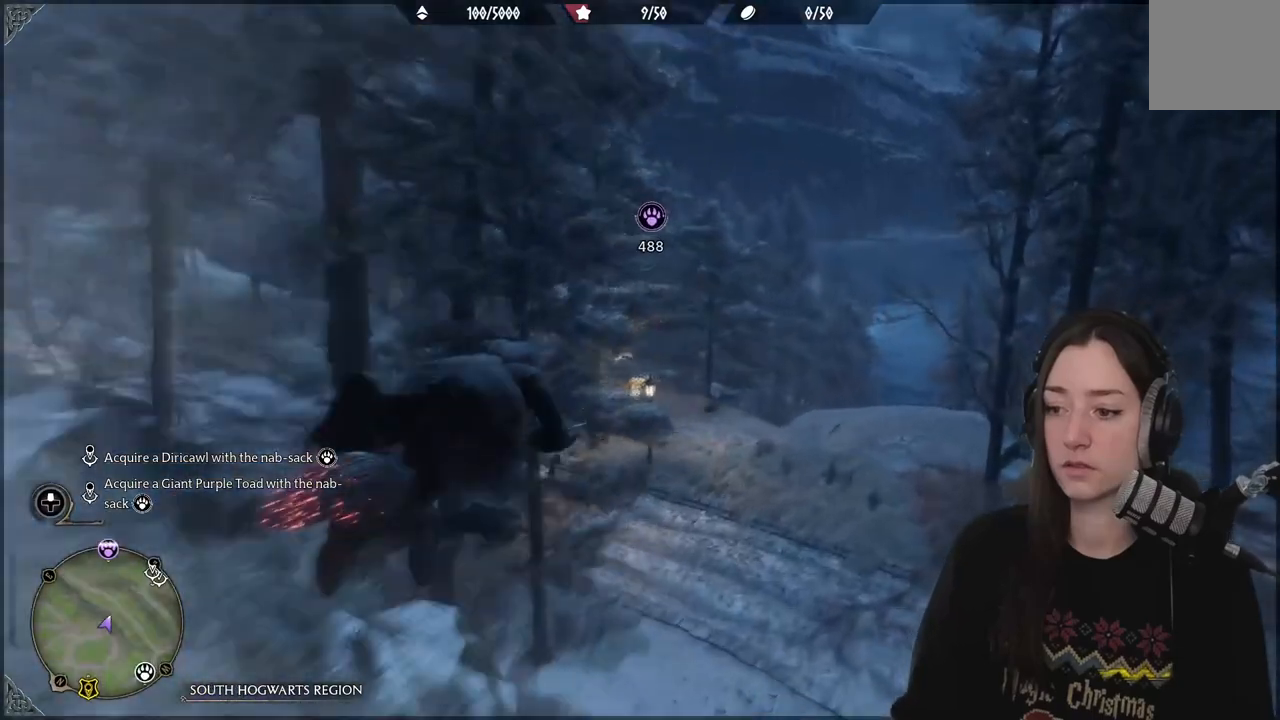
{"buttons": ["L2", "R2"], "left_stick": "up", "right_stick": "down-left", "events": []}
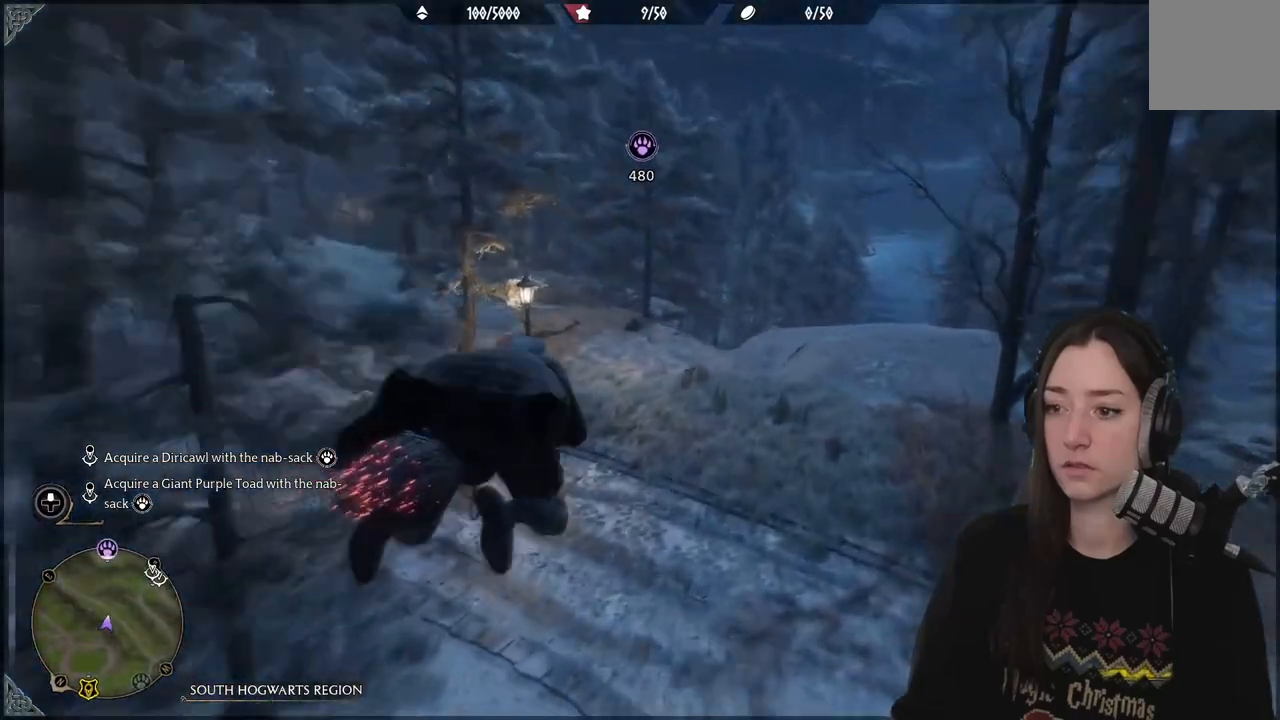
{"buttons": ["L2", "R2"], "left_stick": "up", "right_stick": "center", "events": [[17, "right_stick", "down"], [117, "right_stick", "center"]]}
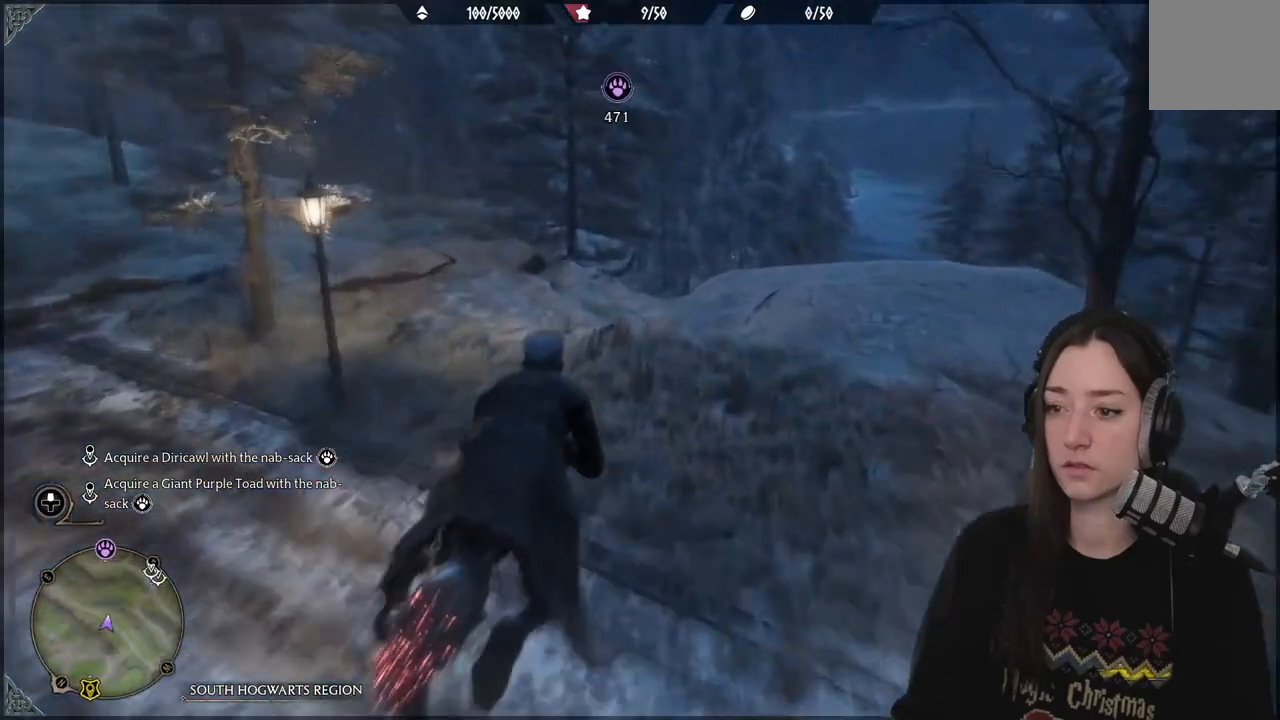
{"buttons": ["L2", "R2"], "left_stick": "up", "right_stick": "center", "events": []}
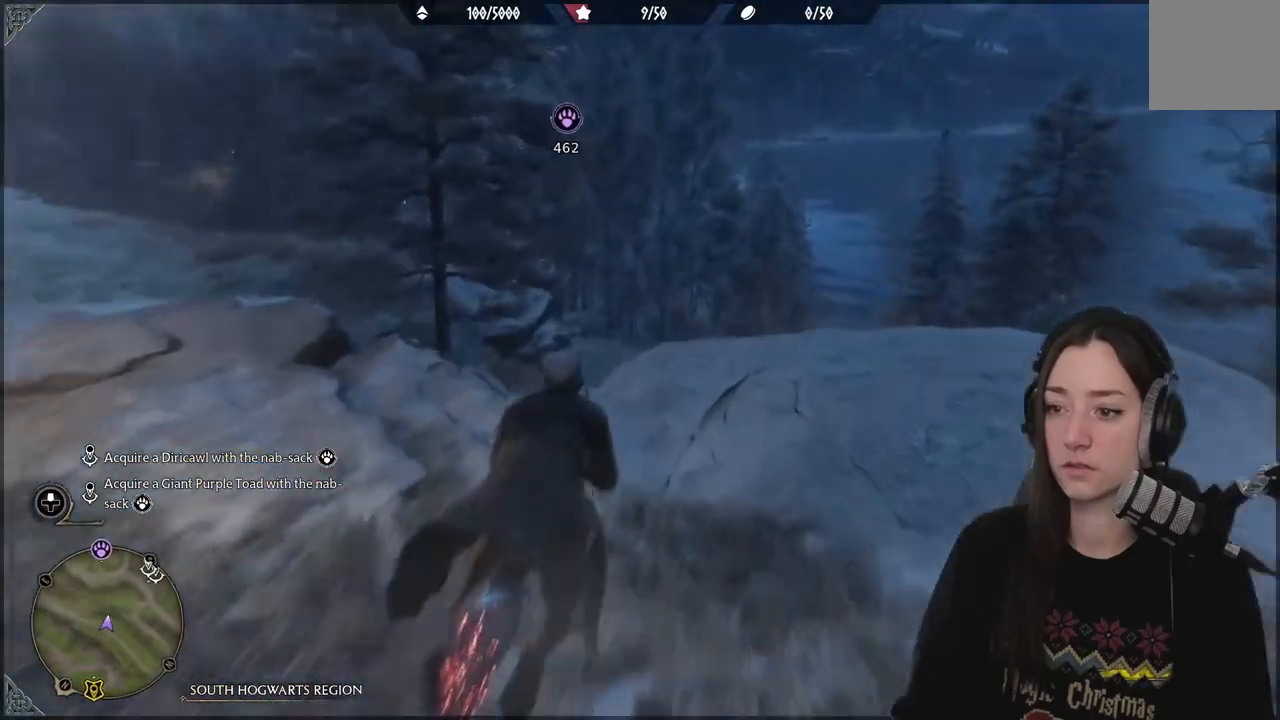
{"buttons": ["L2", "R2"], "left_stick": "up", "right_stick": "down-left", "events": [[83, "right_stick", "down"], [133, "right_stick", "down-left"]]}
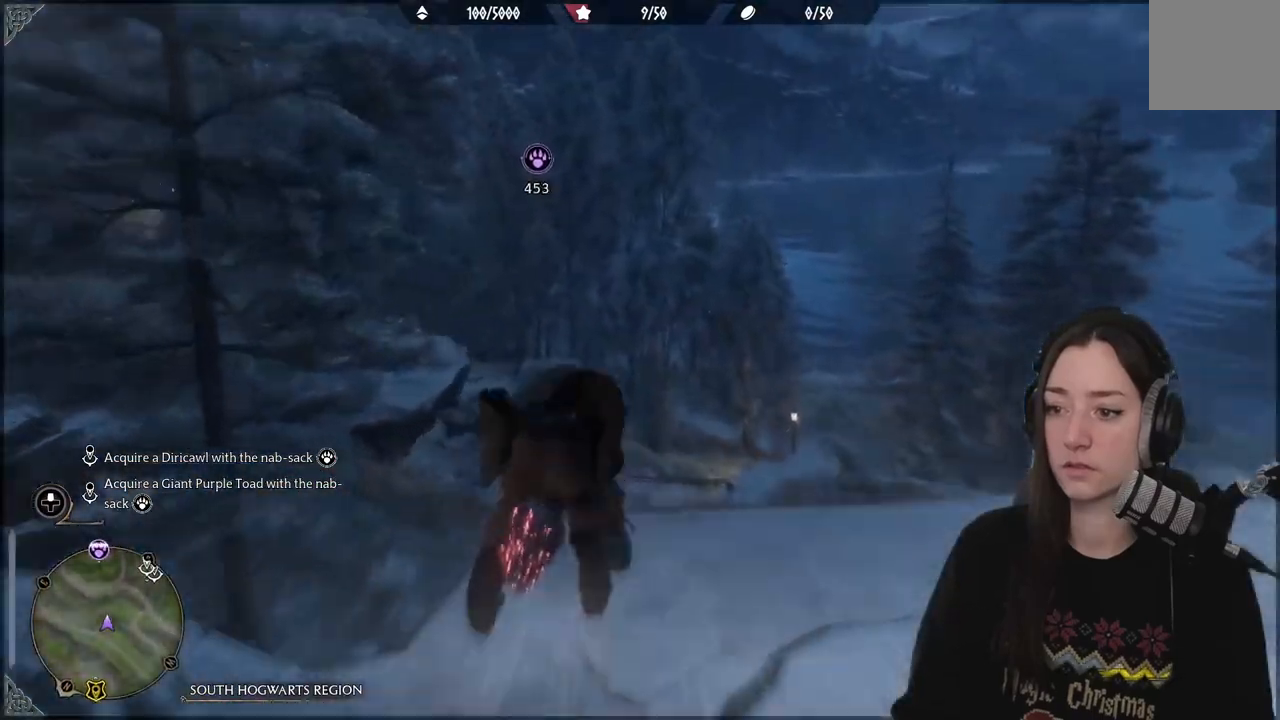
{"buttons": ["L2", "R2"], "left_stick": "up-right", "right_stick": "down-left", "events": [[267, "left_stick", "up-right"]]}
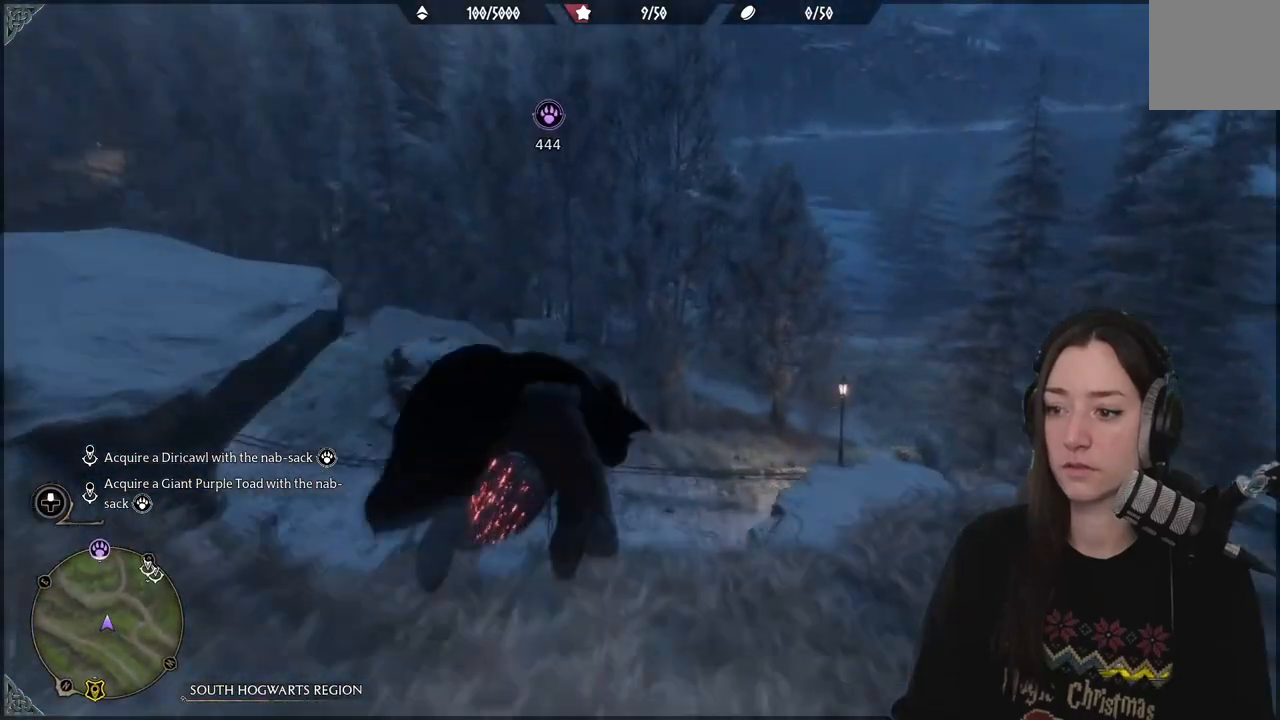
{"buttons": ["L2", "R2"], "left_stick": "up-right", "right_stick": "center", "events": [[267, "right_stick", "center"]]}
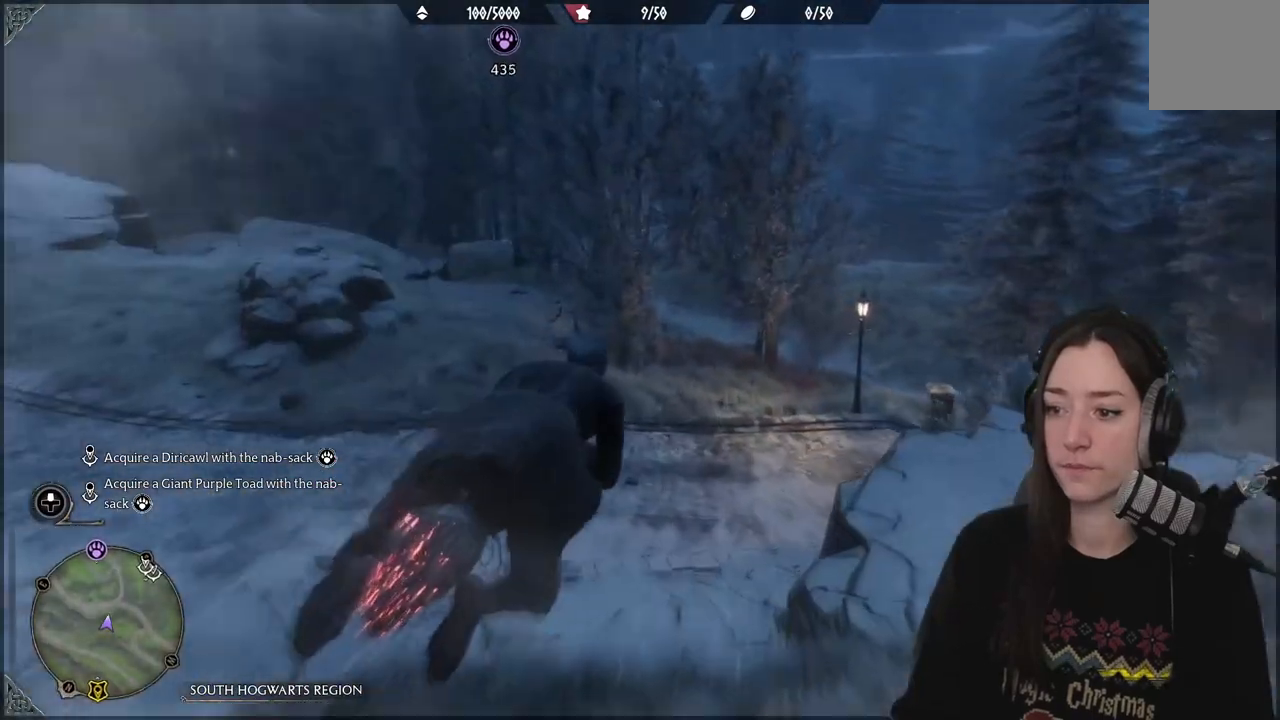
{"buttons": ["L2", "R2"], "left_stick": "up-right", "right_stick": "center", "events": [[183, "right_stick", "down-left"], [383, "right_stick", "center"]]}
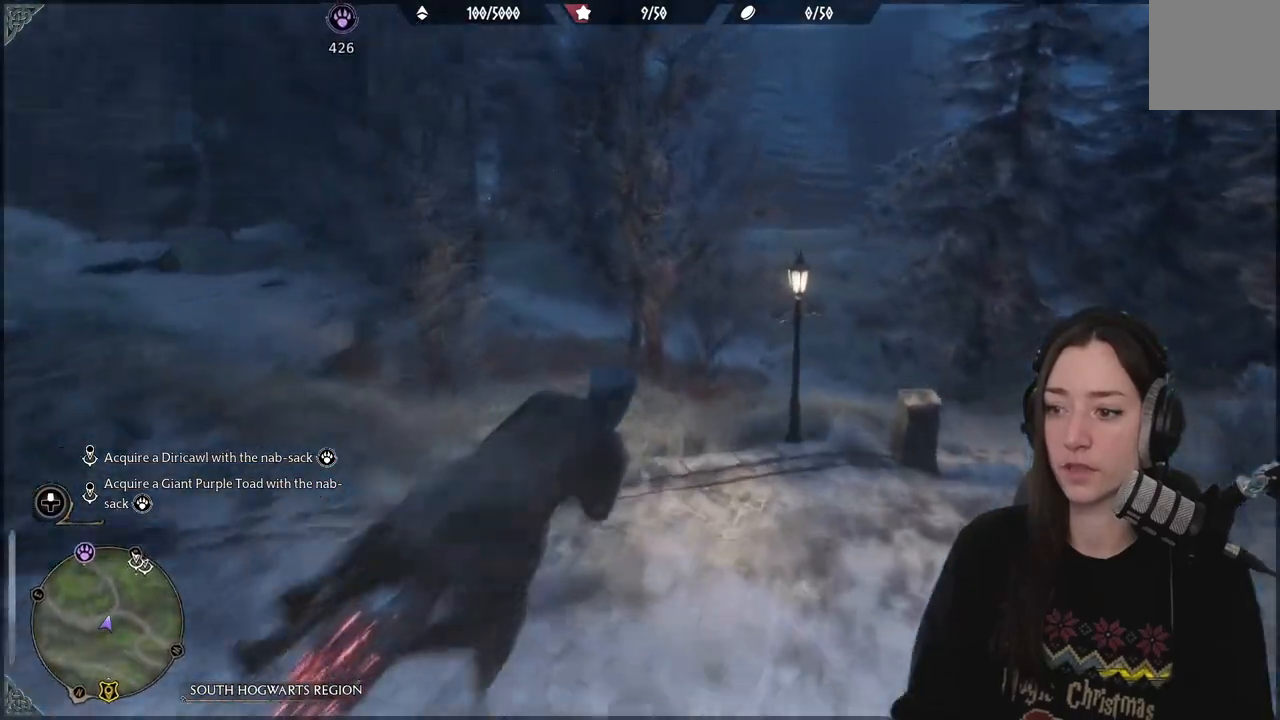
{"buttons": ["L2", "R2"], "left_stick": "up-left", "right_stick": "down-left", "events": [[83, "left_stick", "up-left"], [283, "right_stick", "down-left"]]}
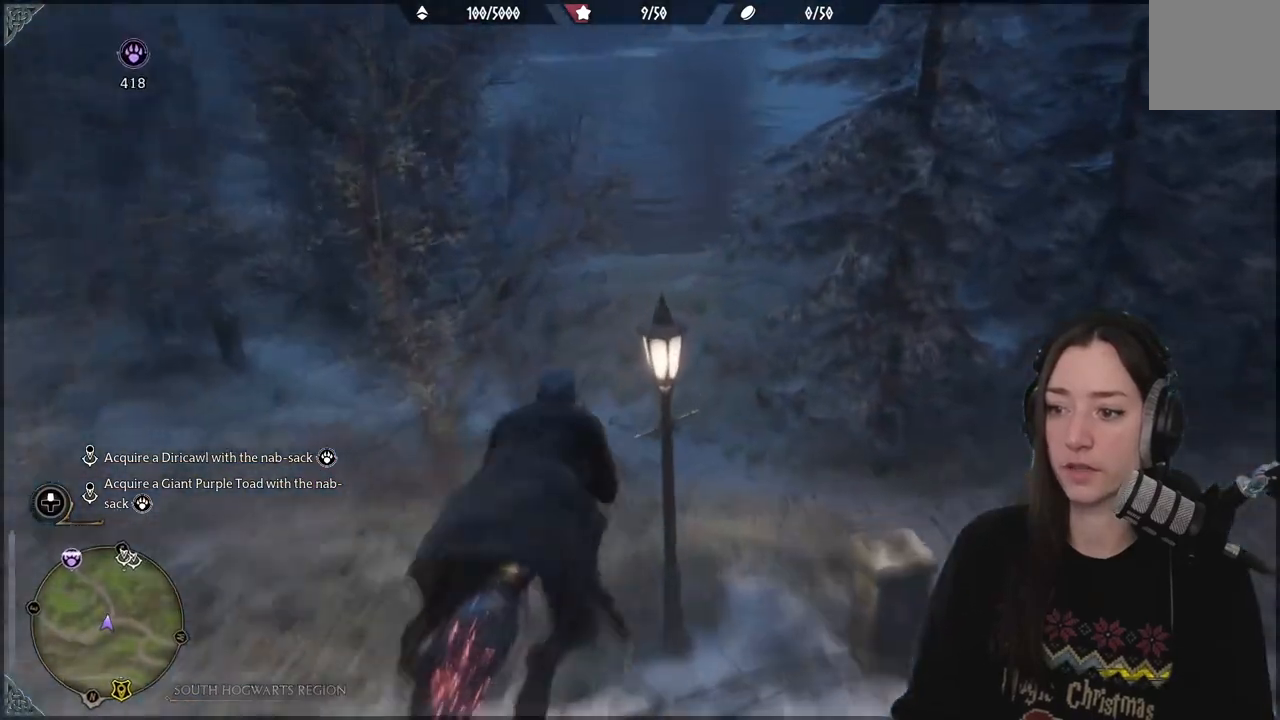
{"buttons": ["L2", "R2"], "left_stick": "up-left", "right_stick": "center", "events": [[450, "right_stick", "center"]]}
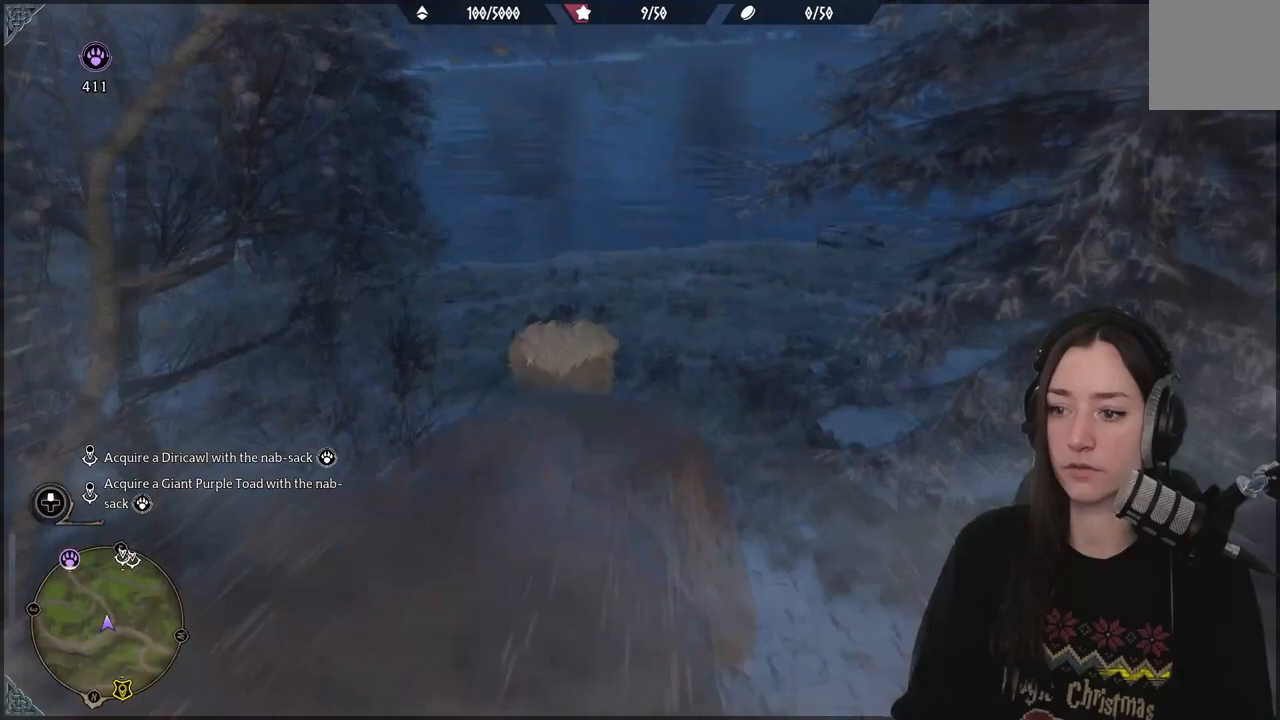
{"buttons": ["L2", "R2"], "left_stick": "up-left", "right_stick": "left", "events": [[183, "right_stick", "left"]]}
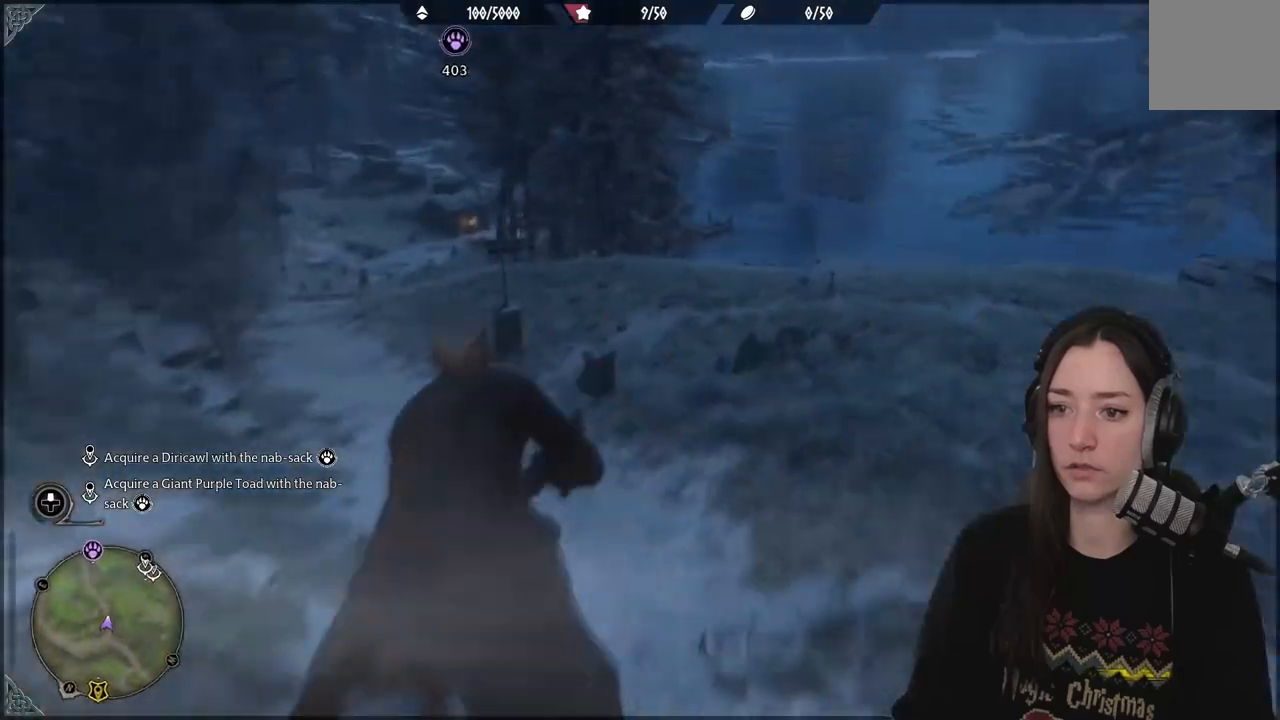
{"buttons": ["L2", "R2"], "left_stick": "up", "right_stick": "center", "events": [[17, "right_stick", "up-left"], [150, "right_stick", "center"], [483, "left_stick", "up"]]}
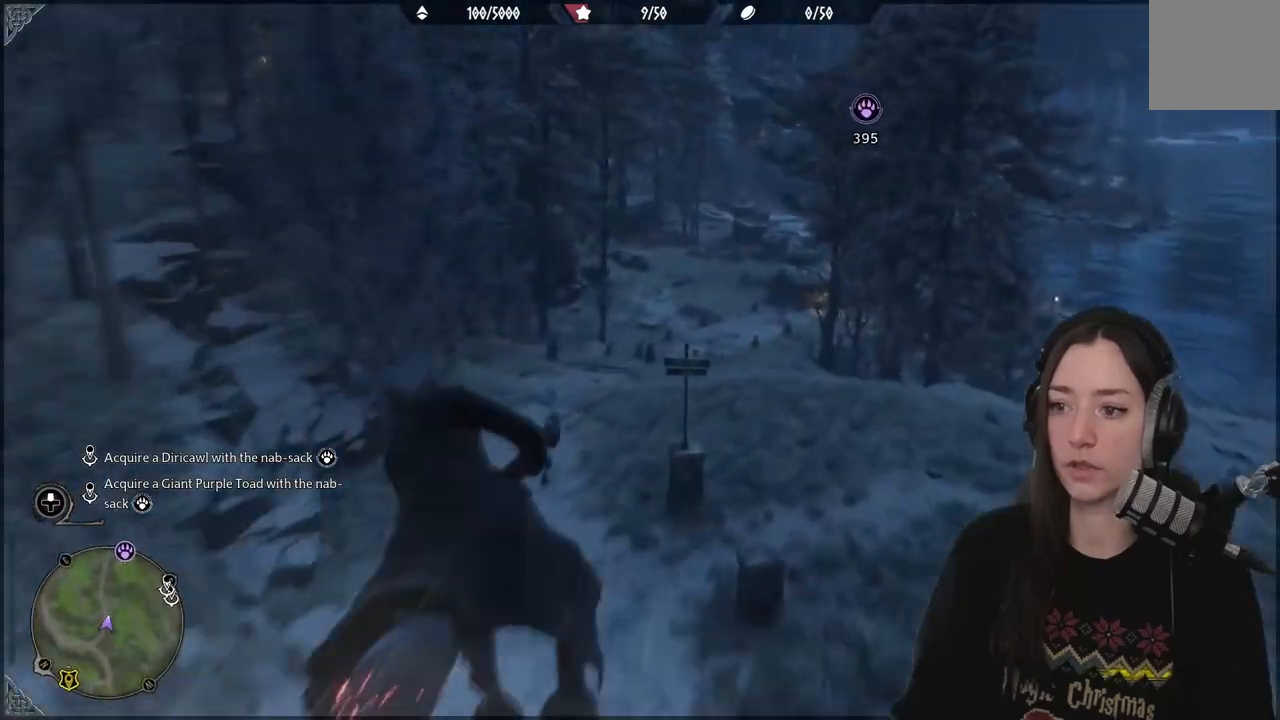
{"buttons": ["L2", "R2"], "left_stick": "up", "right_stick": "down", "events": [[200, "right_stick", "down"]]}